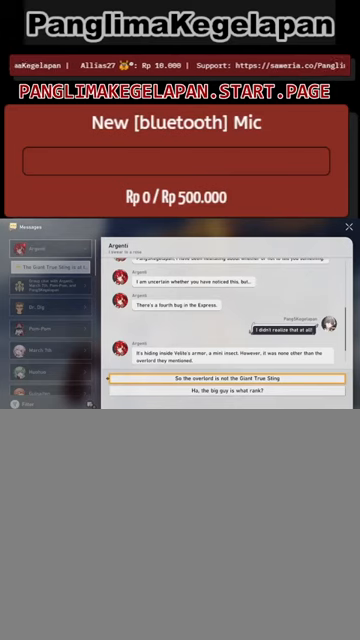
Gameplay with a controller (PlayStation layout); each line is a JSON object with the inputs held at the frame after it. "events" lists button and stick changes between this image and that frame as [ms after this image, input, new state], when the widget could be followed in between. Not read: L3 R3.
{"buttons": ["R2"], "left_stick": "center", "right_stick": "center", "events": []}
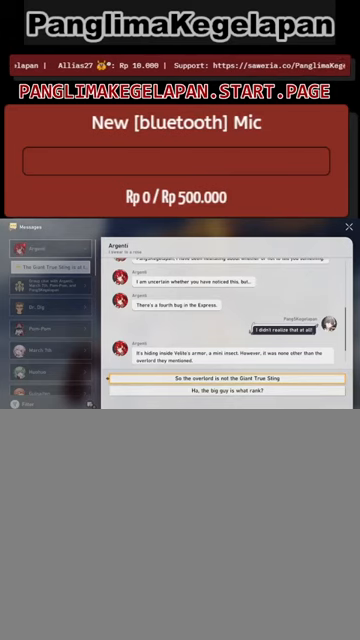
{"buttons": ["R2"], "left_stick": "center", "right_stick": "center", "events": []}
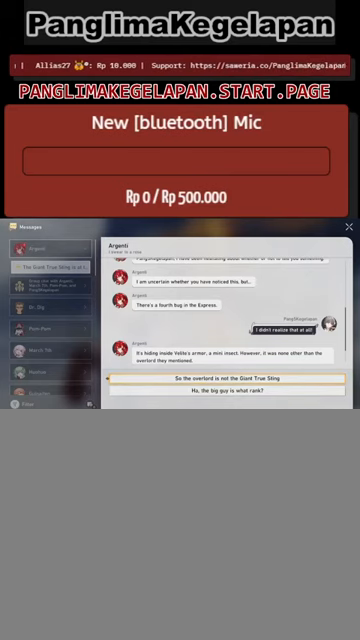
{"buttons": ["R2"], "left_stick": "center", "right_stick": "center", "events": []}
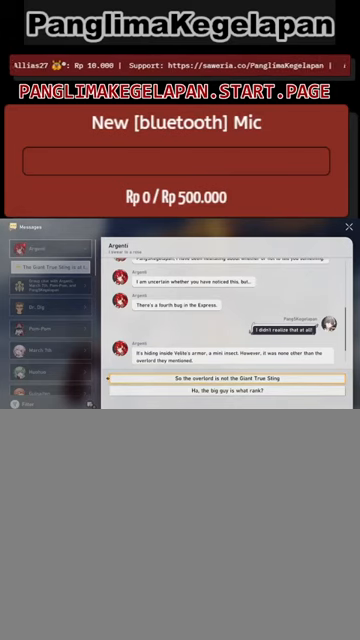
{"buttons": ["R2"], "left_stick": "center", "right_stick": "center", "events": []}
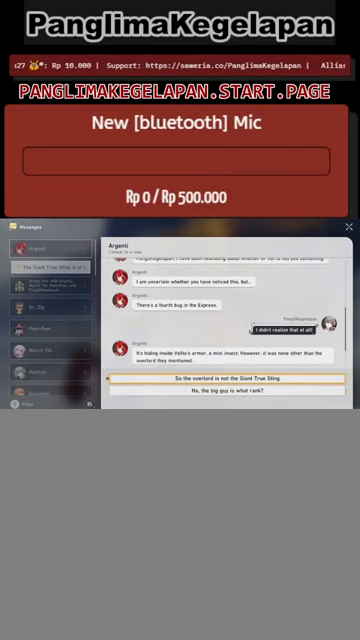
{"buttons": ["R2"], "left_stick": "center", "right_stick": "center", "events": []}
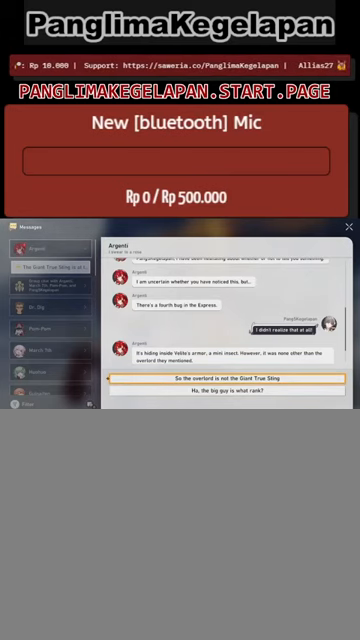
{"buttons": ["R2"], "left_stick": "center", "right_stick": "center", "events": []}
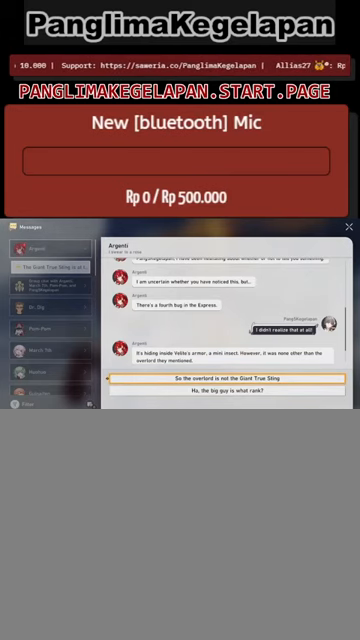
{"buttons": ["R2"], "left_stick": "center", "right_stick": "center", "events": [[133, "right_stick", "up"], [300, "right_stick", "center"]]}
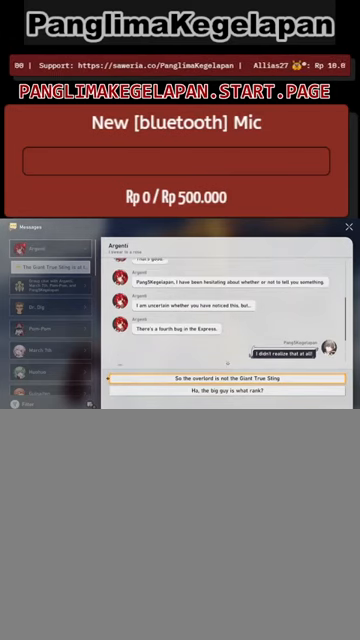
{"buttons": ["R2"], "left_stick": "center", "right_stick": "down", "events": [[300, "right_stick", "down"]]}
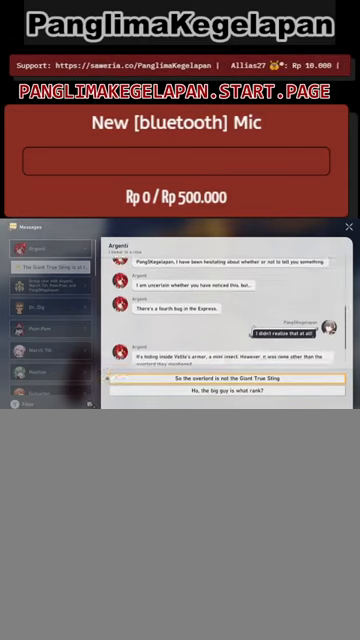
{"buttons": ["R2"], "left_stick": "center", "right_stick": "center", "events": [[67, "right_stick", "center"]]}
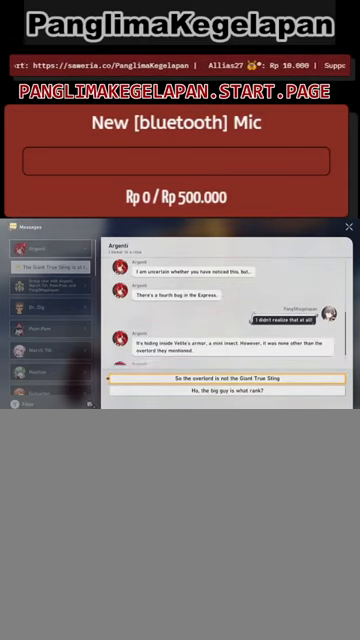
{"buttons": ["R2"], "left_stick": "center", "right_stick": "center", "events": []}
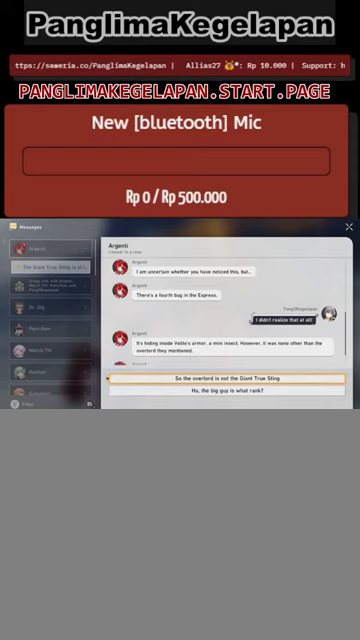
{"buttons": ["R2"], "left_stick": "center", "right_stick": "center", "events": []}
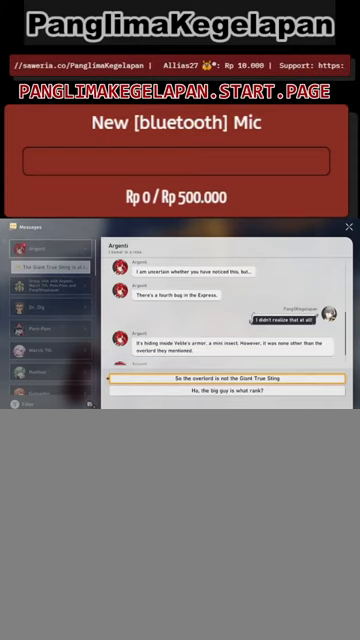
{"buttons": ["R2"], "left_stick": "center", "right_stick": "center", "events": []}
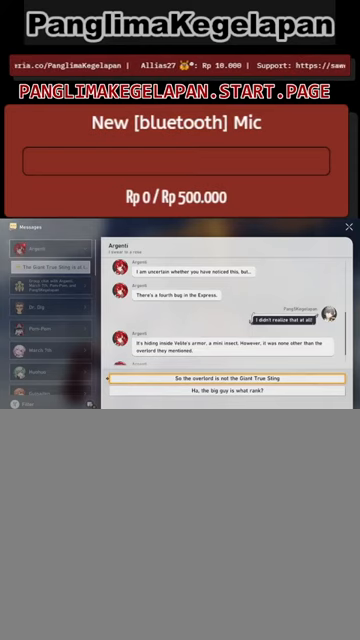
{"buttons": ["R2"], "left_stick": "center", "right_stick": "center", "events": []}
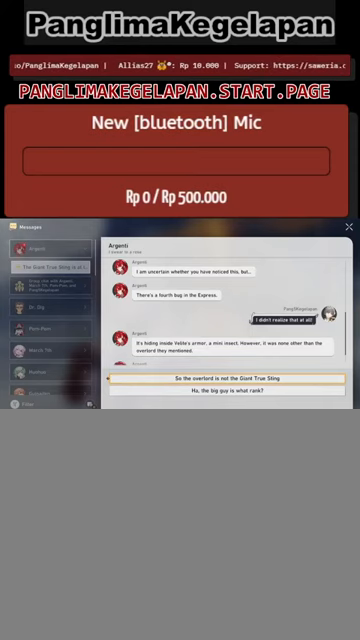
{"buttons": ["R2"], "left_stick": "center", "right_stick": "center", "events": []}
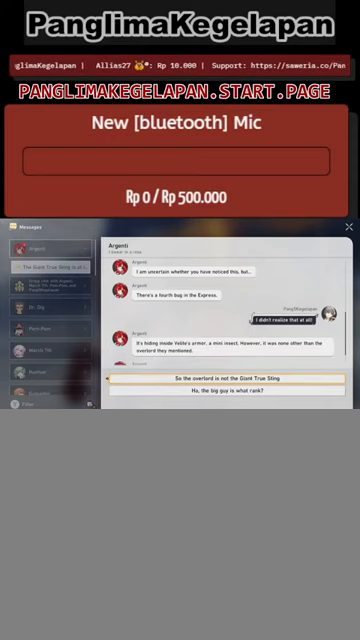
{"buttons": ["R2"], "left_stick": "center", "right_stick": "center", "events": []}
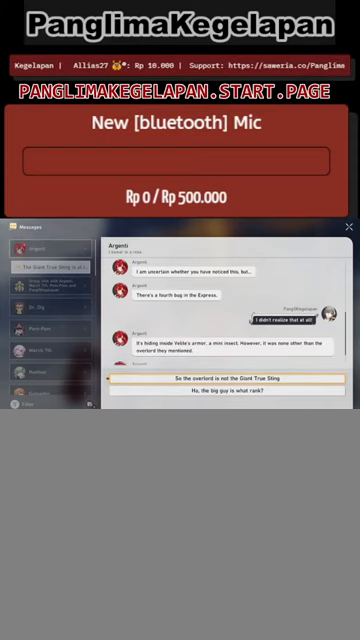
{"buttons": ["R2"], "left_stick": "center", "right_stick": "center", "events": []}
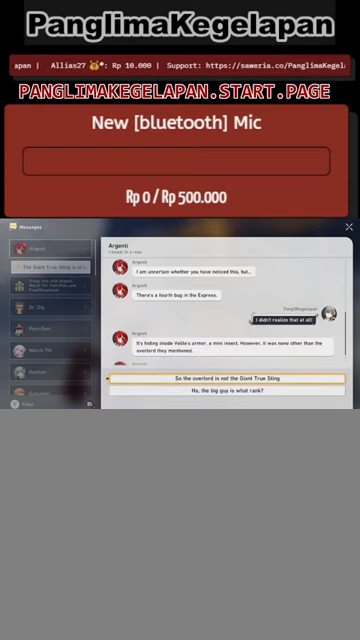
{"buttons": ["R2"], "left_stick": "center", "right_stick": "center", "events": []}
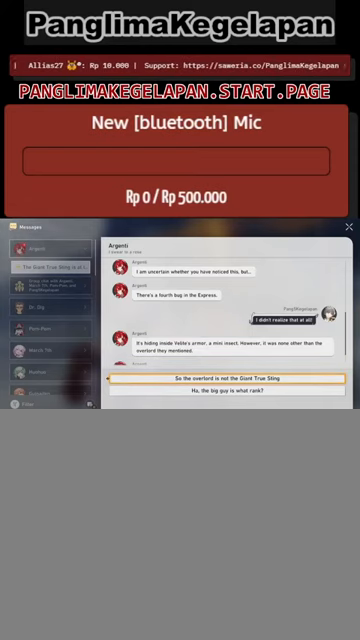
{"buttons": ["R2"], "left_stick": "center", "right_stick": "center", "events": []}
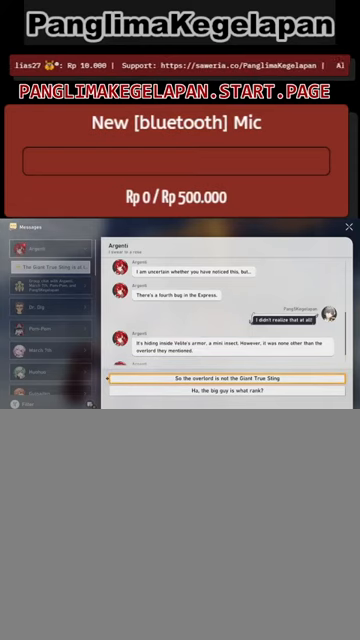
{"buttons": ["R2"], "left_stick": "center", "right_stick": "center", "events": []}
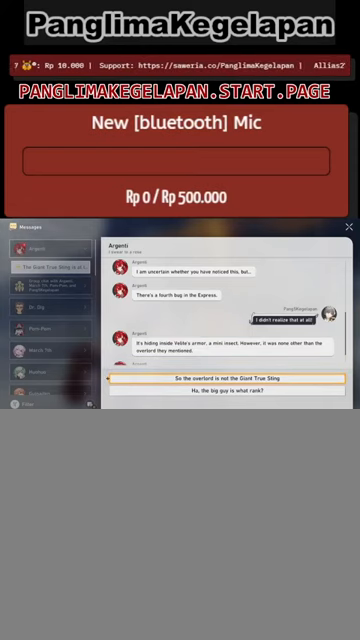
{"buttons": ["R2"], "left_stick": "center", "right_stick": "center", "events": []}
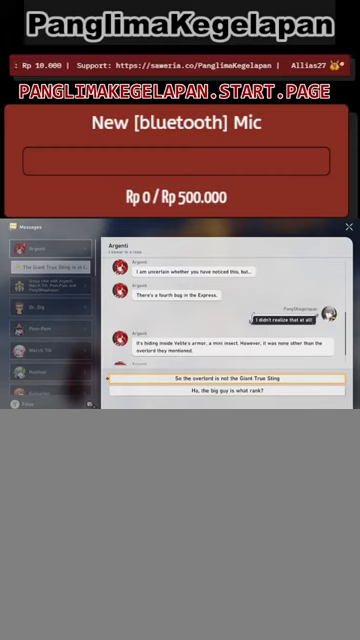
{"buttons": ["R2"], "left_stick": "center", "right_stick": "center", "events": []}
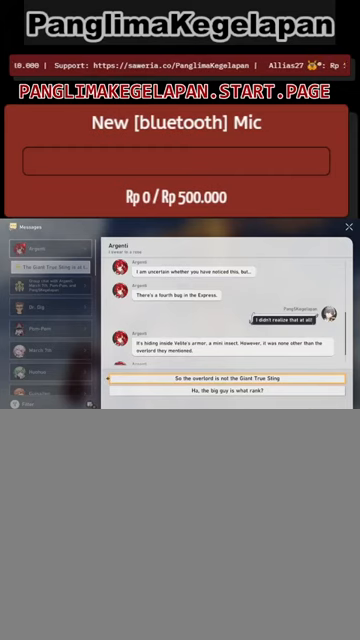
{"buttons": ["R2"], "left_stick": "center", "right_stick": "center", "events": []}
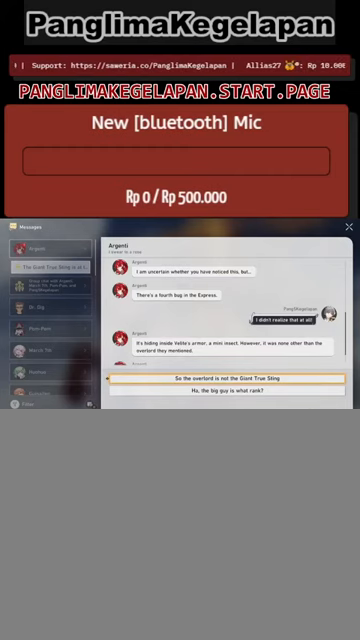
{"buttons": ["R2"], "left_stick": "center", "right_stick": "center", "events": []}
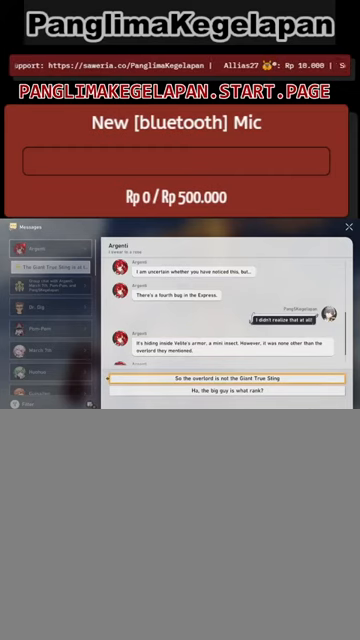
{"buttons": ["R2"], "left_stick": "center", "right_stick": "center", "events": []}
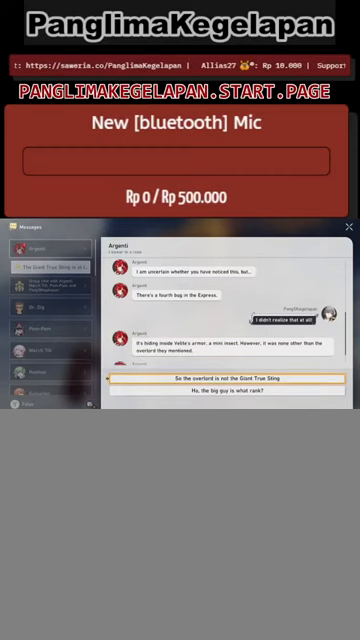
{"buttons": ["R2"], "left_stick": "center", "right_stick": "center", "events": []}
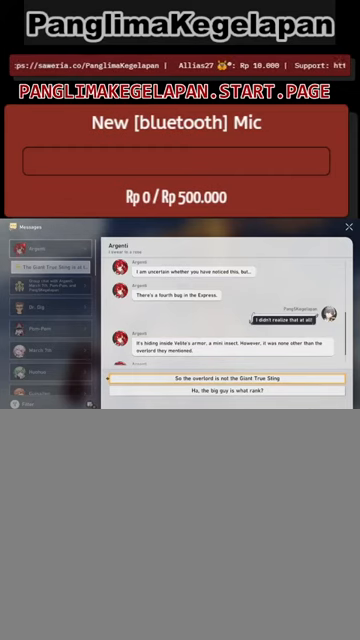
{"buttons": ["R2"], "left_stick": "center", "right_stick": "center", "events": []}
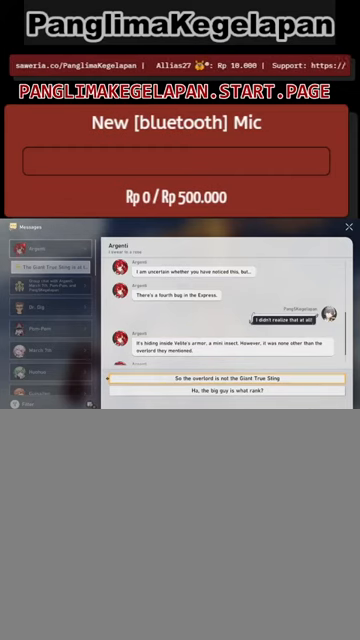
{"buttons": ["R2"], "left_stick": "center", "right_stick": "center", "events": []}
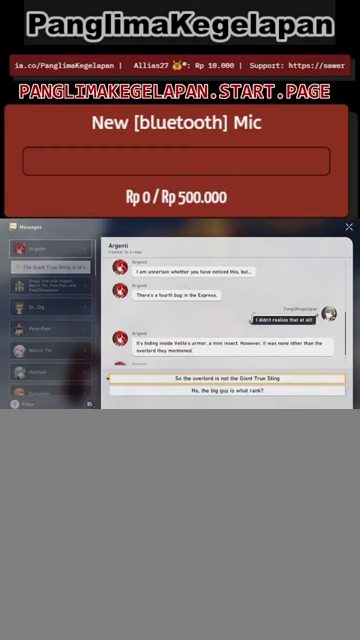
{"buttons": ["R2"], "left_stick": "center", "right_stick": "center", "events": []}
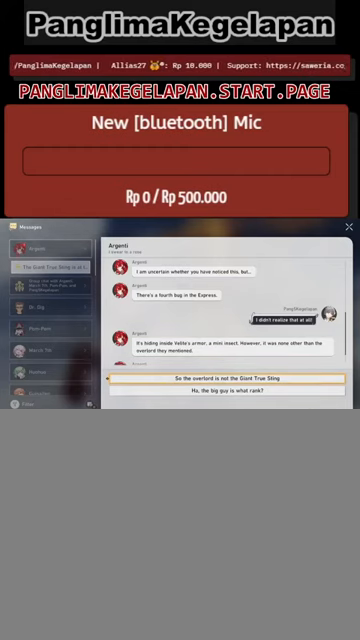
{"buttons": ["R2"], "left_stick": "center", "right_stick": "center", "events": []}
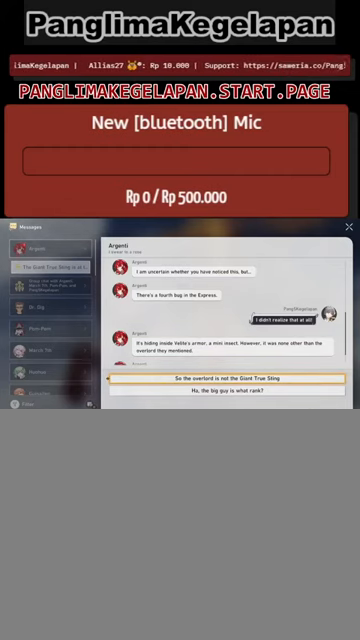
{"buttons": ["R2"], "left_stick": "center", "right_stick": "center", "events": [[100, "right_stick", "down"], [333, "right_stick", "center"]]}
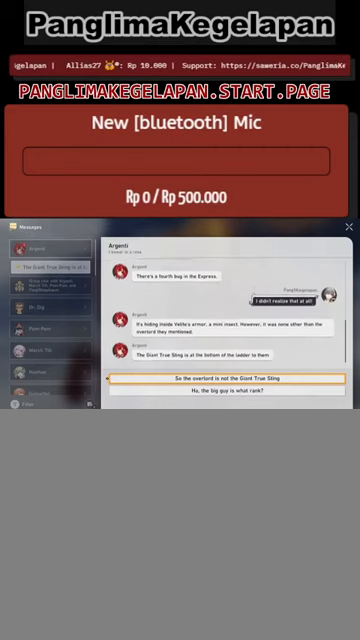
{"buttons": ["R2"], "left_stick": "center", "right_stick": "center", "events": []}